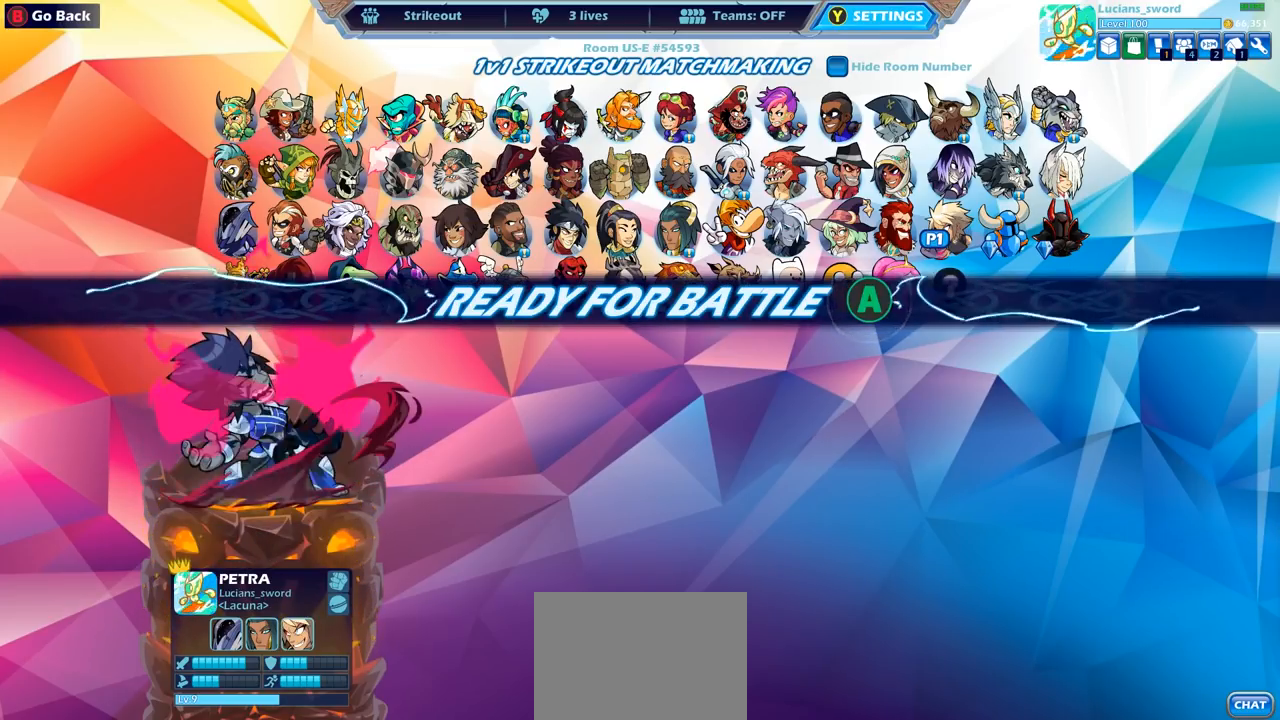
Gameplay with a controller (PlayStation layout); each line is a JSON object with the inputs held at the frame after it. "events" lists button and stick changes between this image and that frame as [ms after this image, input, new state], when the widget could be followed in between.
{"buttons": [], "left_stick": "center", "right_stick": "center", "events": [[83, "CROSS", "down"], [167, "CROSS", "up"]]}
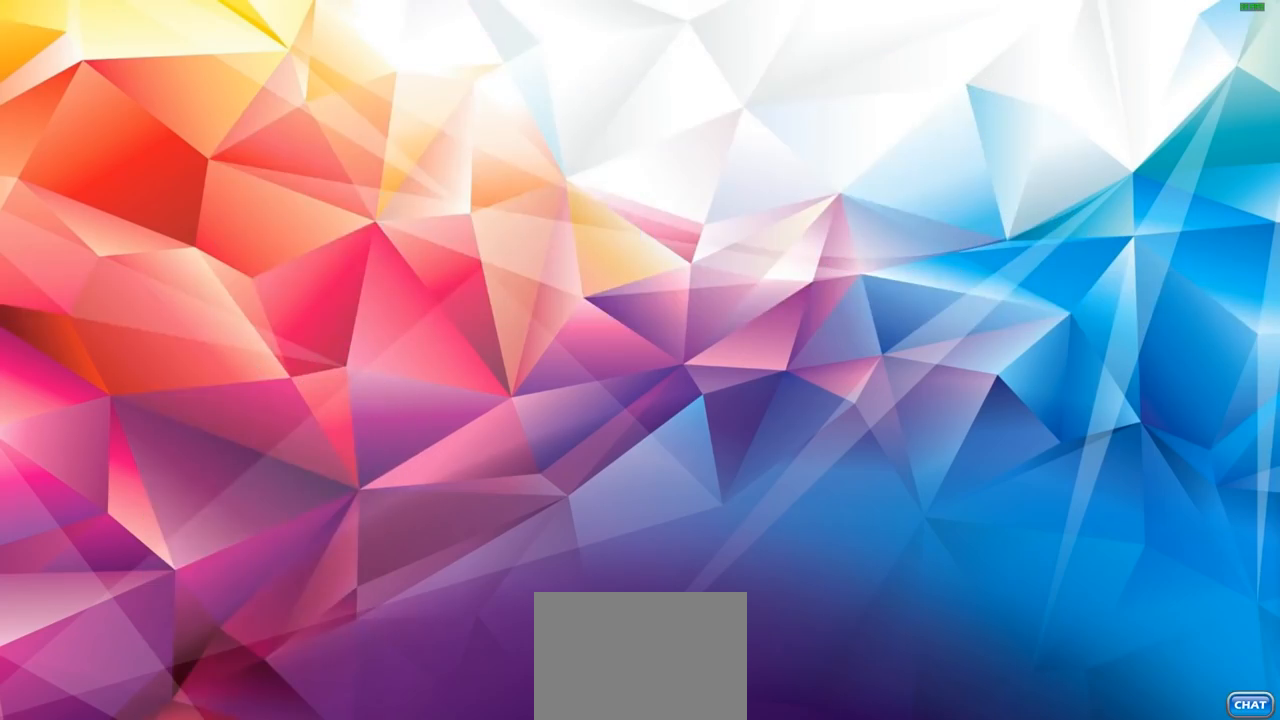
{"buttons": [], "left_stick": "center", "right_stick": "center", "events": []}
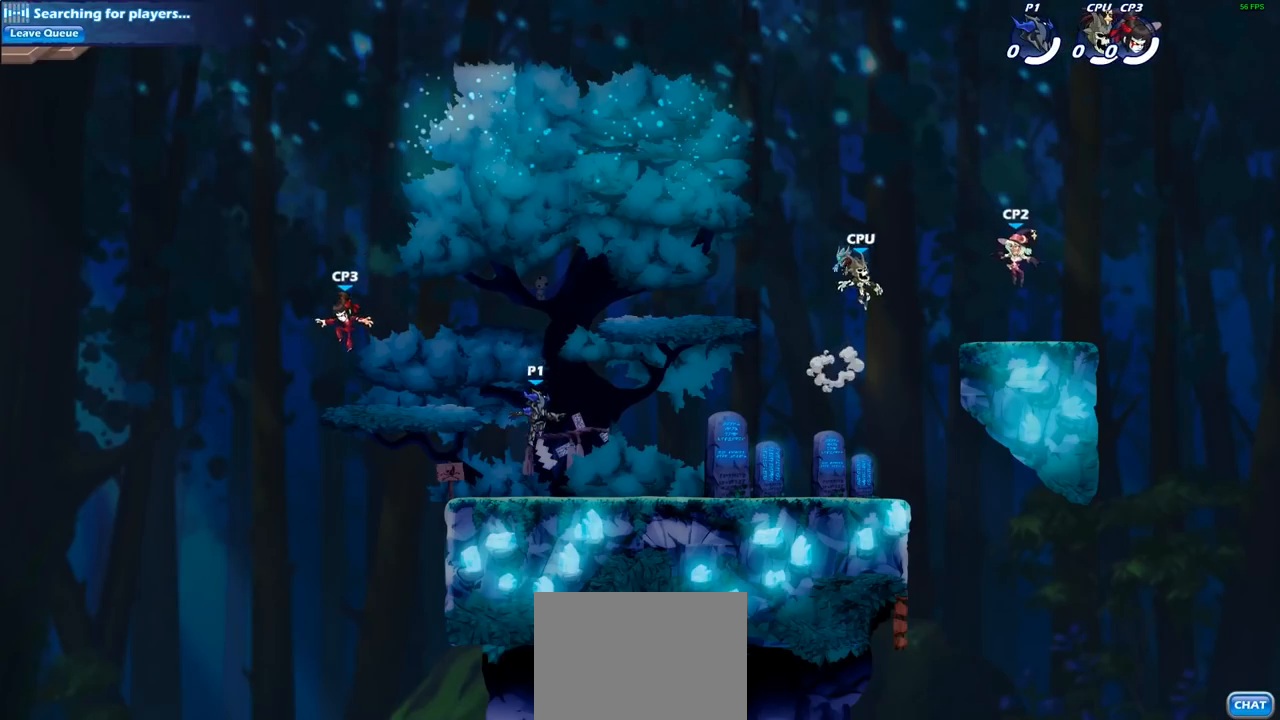
{"buttons": ["R2"], "left_stick": "left", "right_stick": "center", "events": [[300, "left_stick", "left"], [450, "R2", "down"]]}
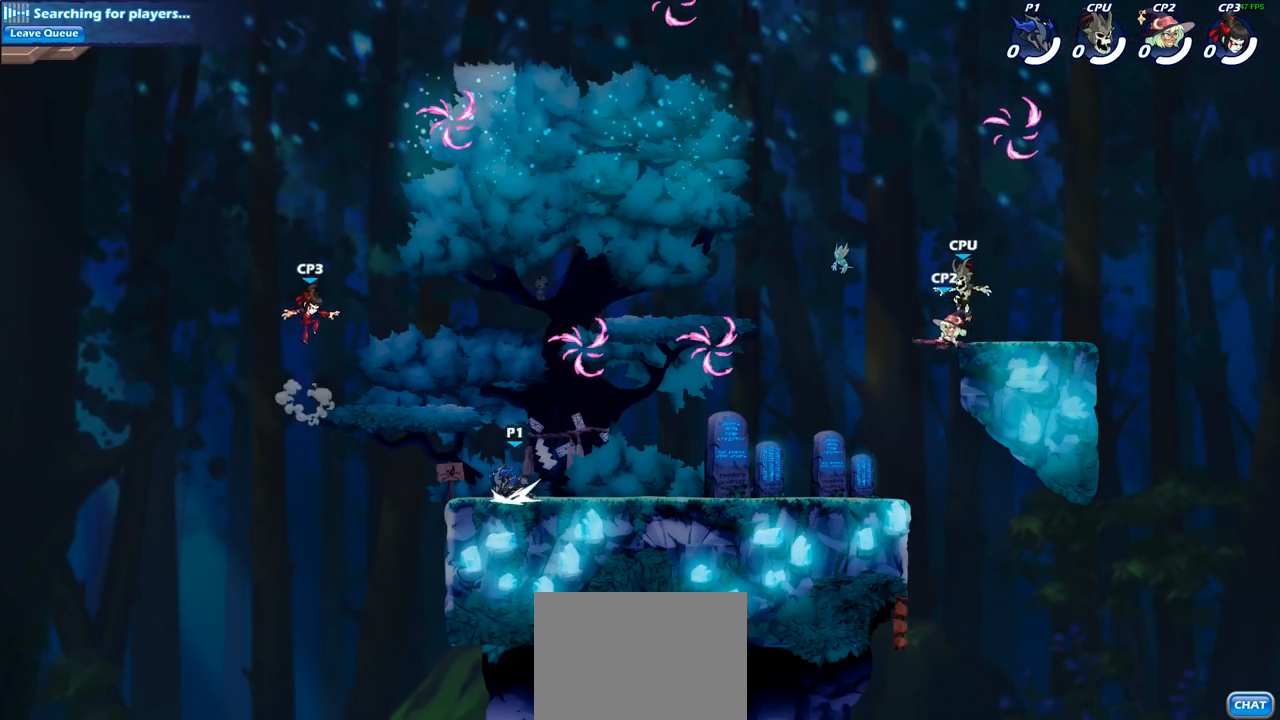
{"buttons": [], "left_stick": "right", "right_stick": "center", "events": [[150, "R2", "up"], [200, "left_stick", "right"], [250, "R2", "down"], [400, "R2", "up"]]}
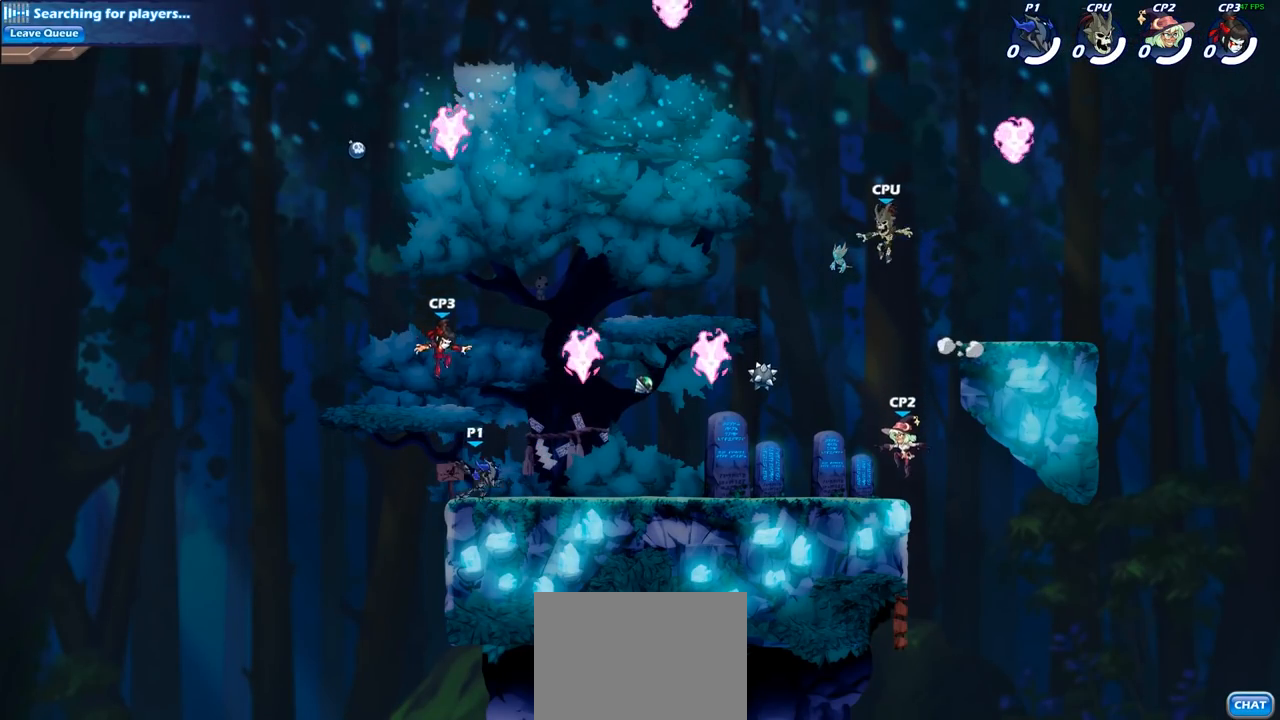
{"buttons": [], "left_stick": "right", "right_stick": "center", "events": [[317, "CROSS", "down"], [350, "R1", "down"], [467, "CROSS", "up"], [483, "R1", "up"]]}
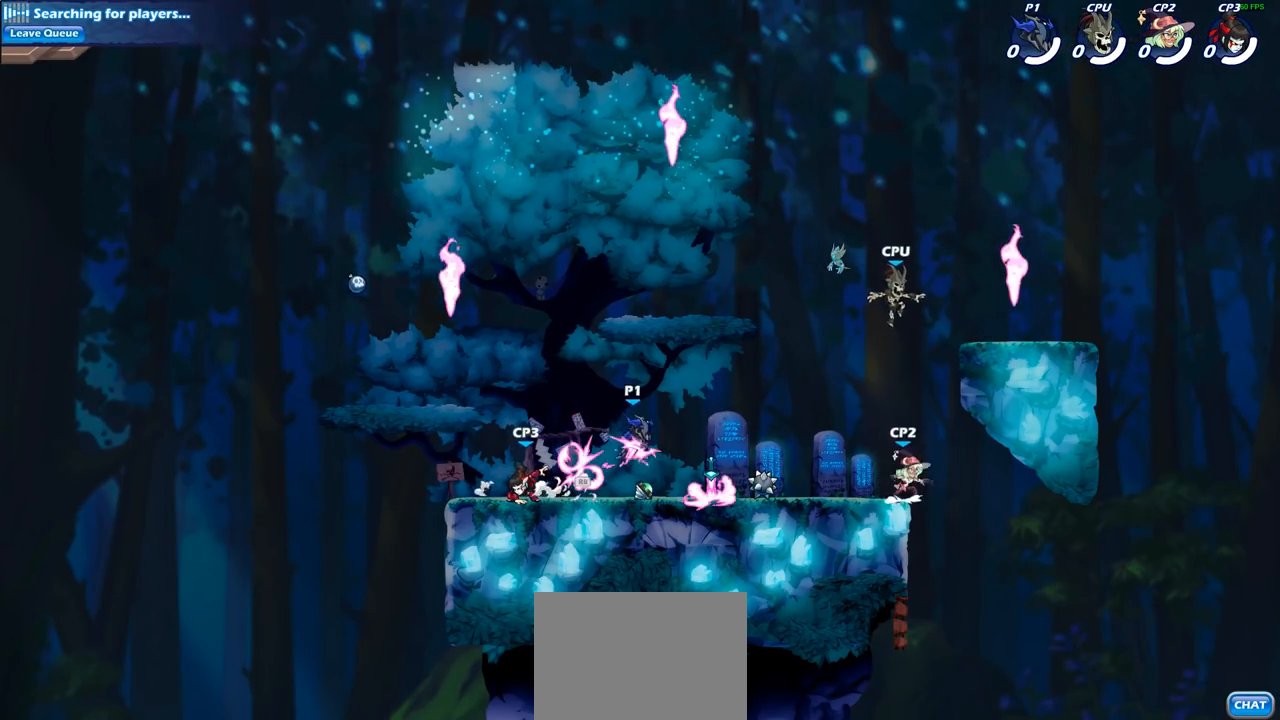
{"buttons": [], "left_stick": "right", "right_stick": "center", "events": [[200, "CROSS", "down"], [300, "CROSS", "up"]]}
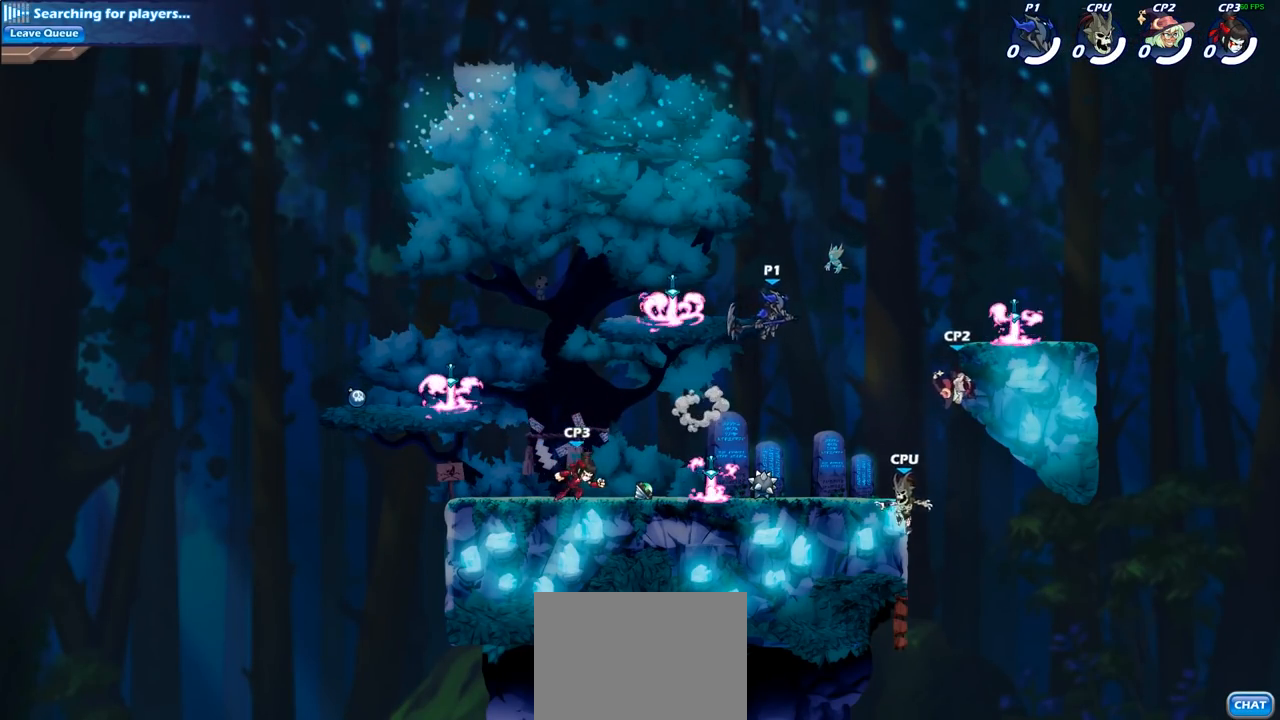
{"buttons": ["SQUARE"], "left_stick": "down", "right_stick": "center", "events": [[233, "left_stick", "down"], [383, "SQUARE", "down"]]}
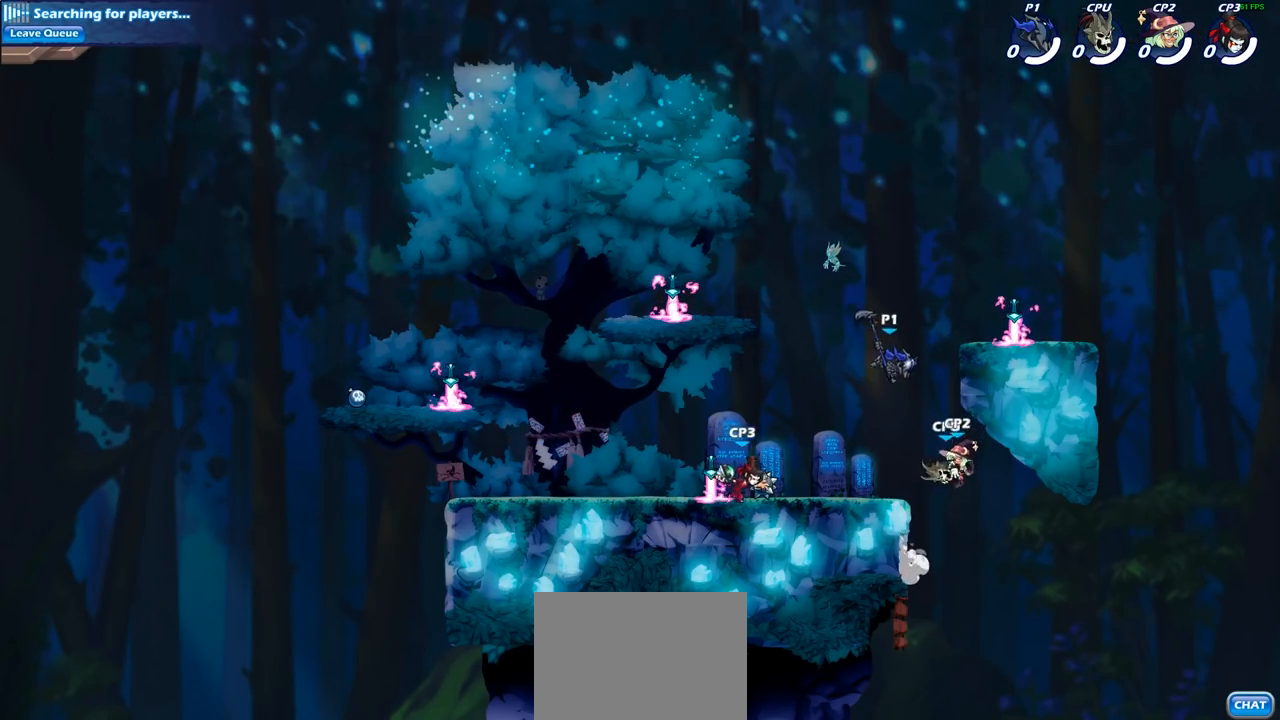
{"buttons": [], "left_stick": "left", "right_stick": "center", "events": [[17, "SQUARE", "up"], [33, "left_stick", "down-right"], [133, "left_stick", "right"], [350, "left_stick", "center"], [400, "left_stick", "left"]]}
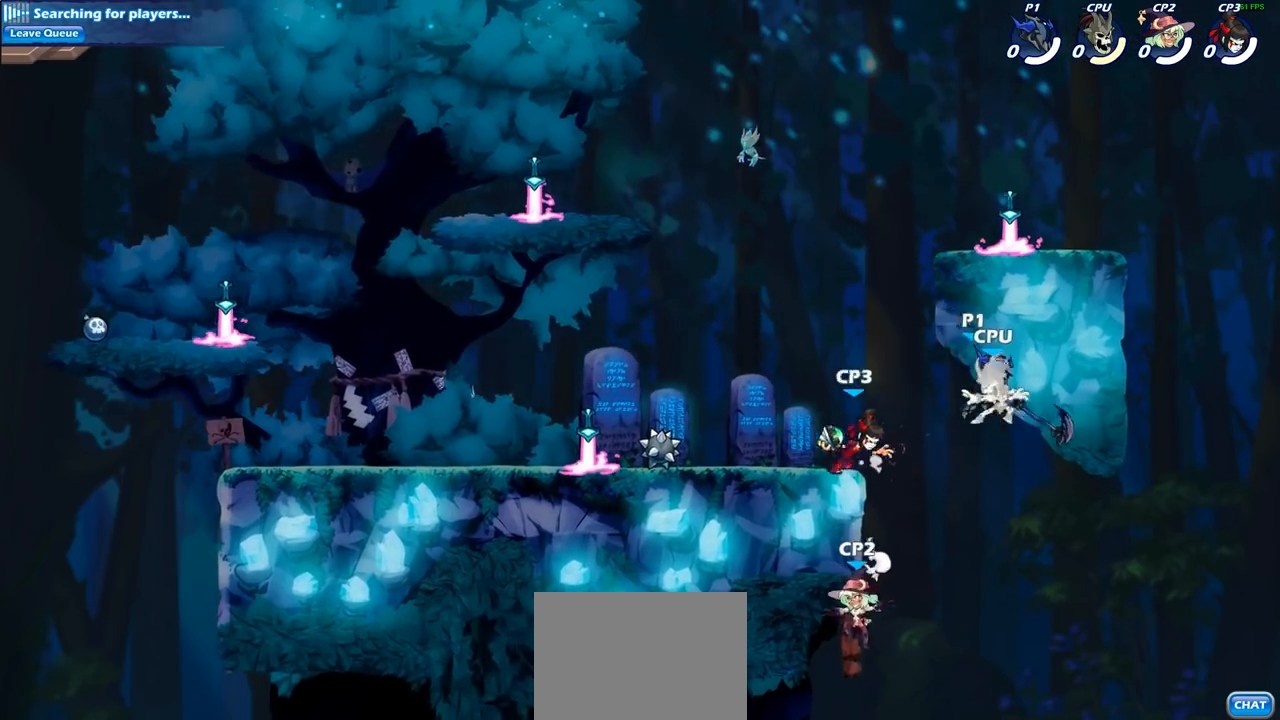
{"buttons": [], "left_stick": "left", "right_stick": "center", "events": [[267, "CROSS", "down"], [267, "left_stick", "center"], [400, "left_stick", "left"], [433, "CROSS", "up"]]}
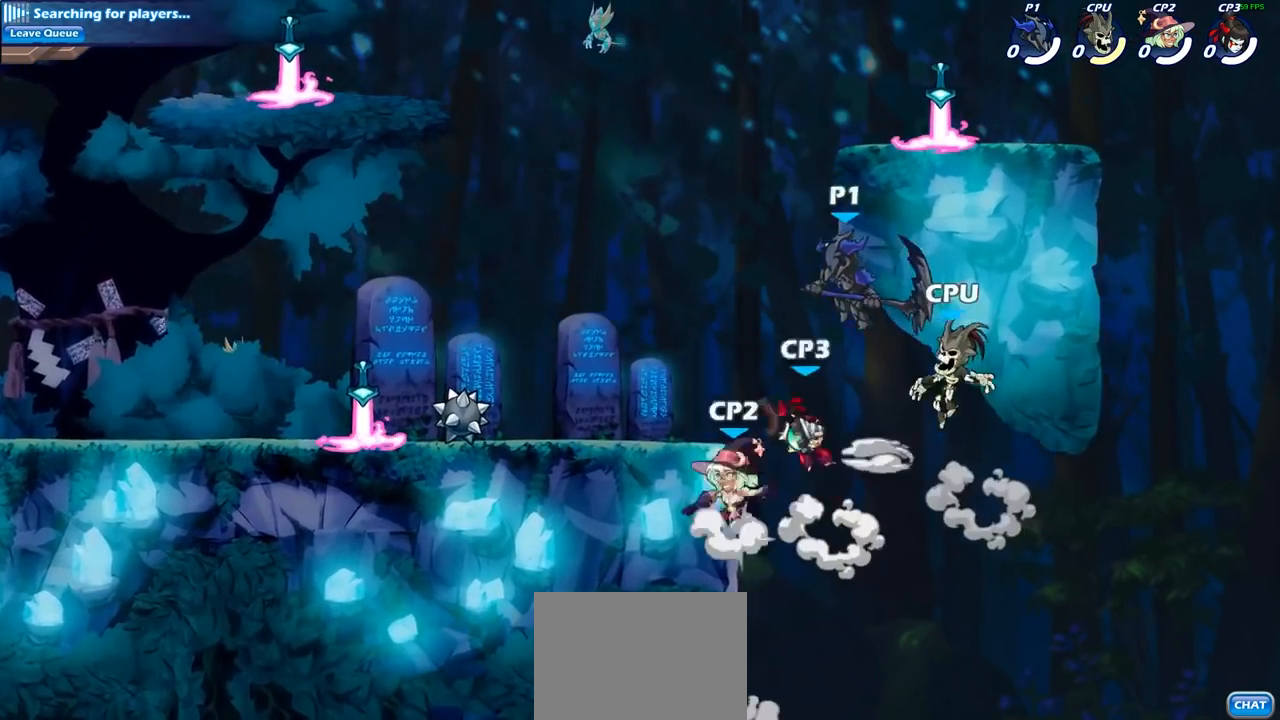
{"buttons": [], "left_stick": "center", "right_stick": "center", "events": [[50, "left_stick", "center"], [100, "left_stick", "down"], [150, "CIRCLE", "down"], [300, "CIRCLE", "up"], [367, "left_stick", "center"]]}
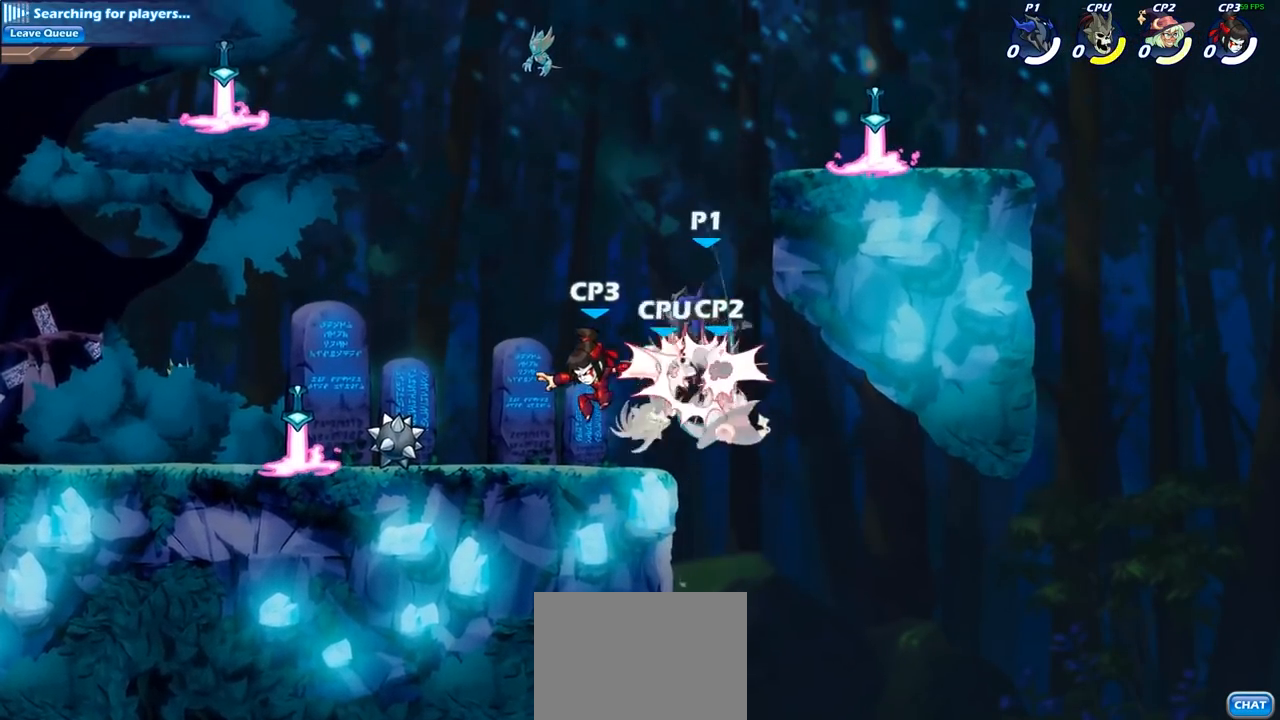
{"buttons": ["CIRCLE"], "left_stick": "center", "right_stick": "center", "events": [[450, "CIRCLE", "down"]]}
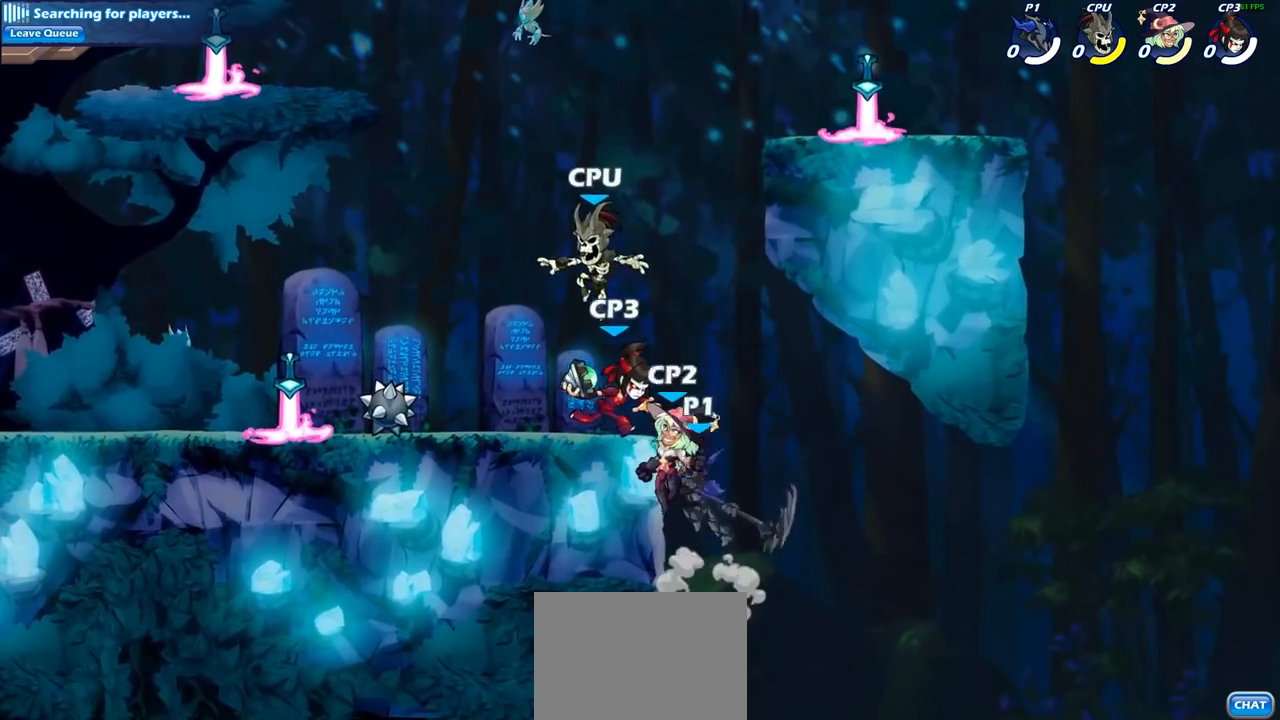
{"buttons": [], "left_stick": "left", "right_stick": "center", "events": [[50, "CIRCLE", "up"], [300, "left_stick", "left"]]}
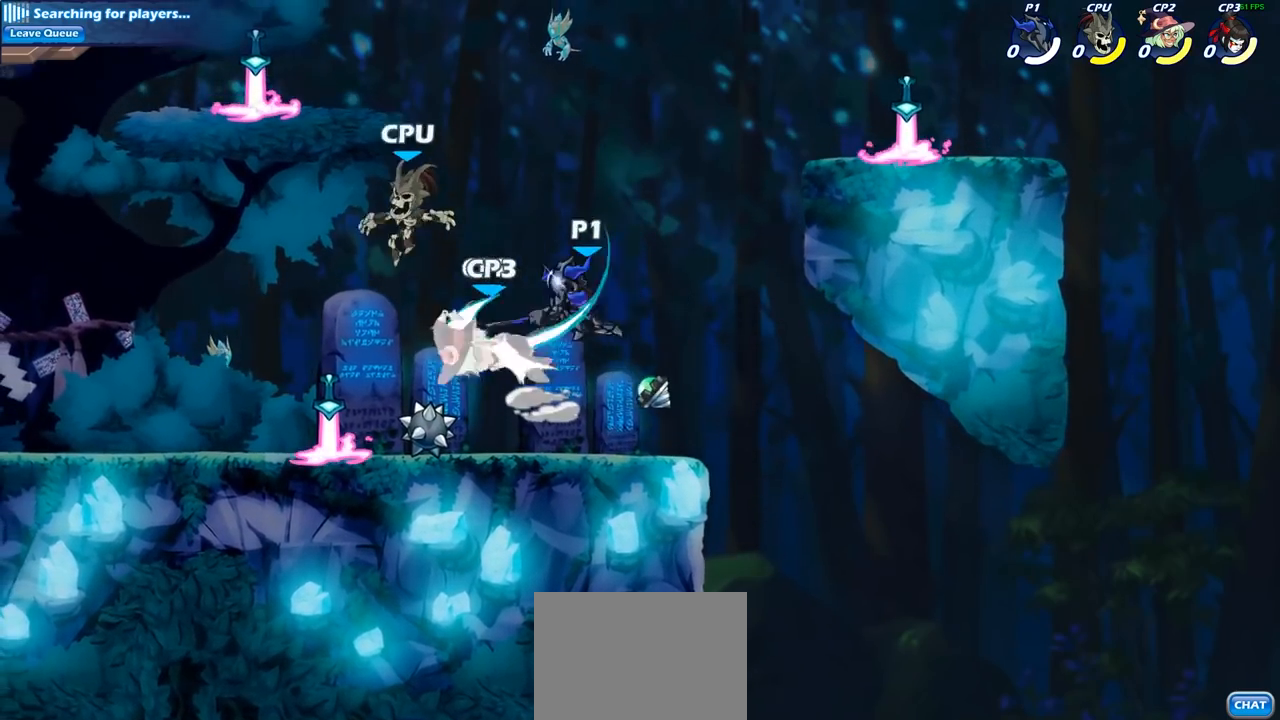
{"buttons": [], "left_stick": "right", "right_stick": "center", "events": [[267, "R2", "down"], [483, "R2", "up"], [483, "left_stick", "right"]]}
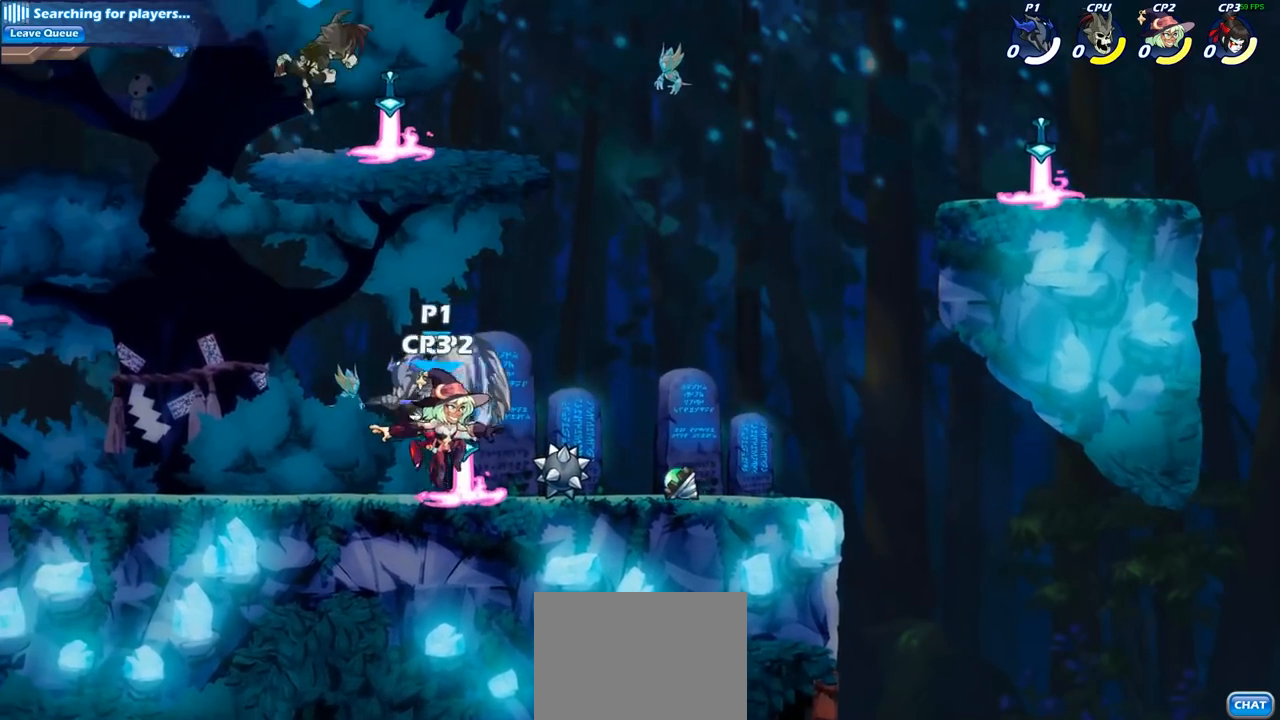
{"buttons": [], "left_stick": "right", "right_stick": "center", "events": [[133, "SQUARE", "down"], [250, "SQUARE", "up"]]}
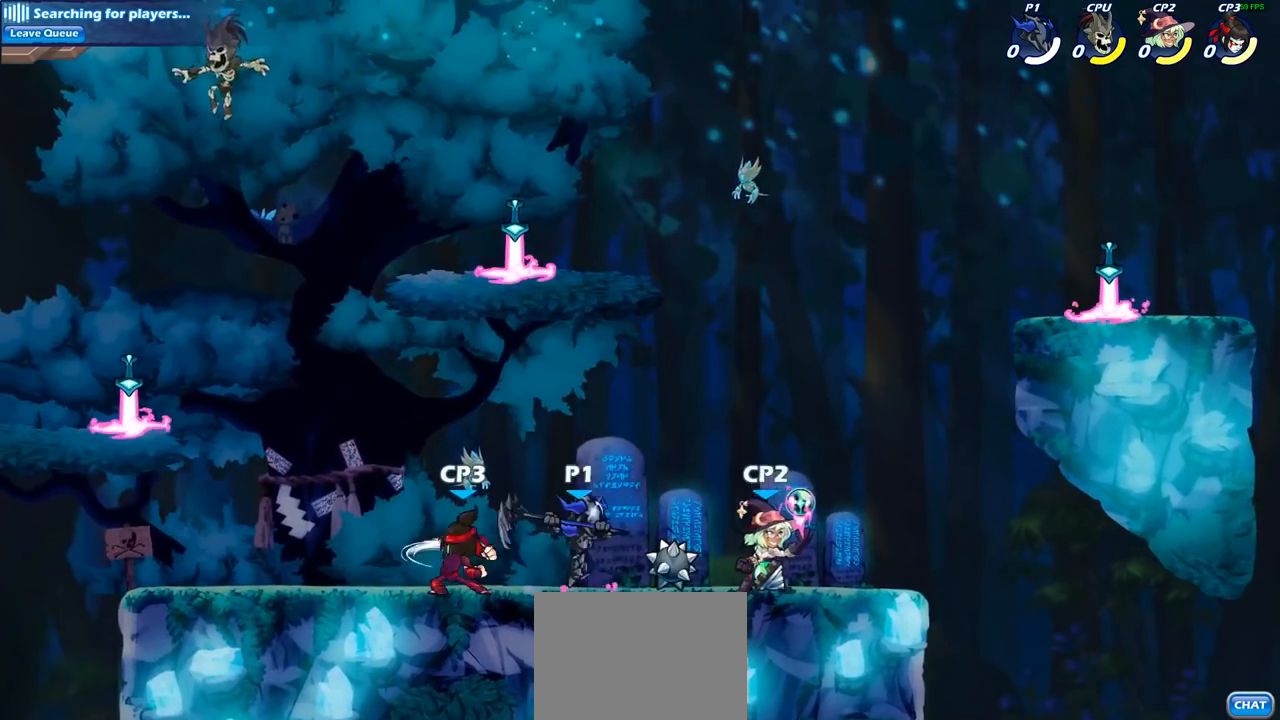
{"buttons": ["SQUARE"], "left_stick": "left", "right_stick": "center", "events": [[417, "left_stick", "left"], [500, "SQUARE", "down"]]}
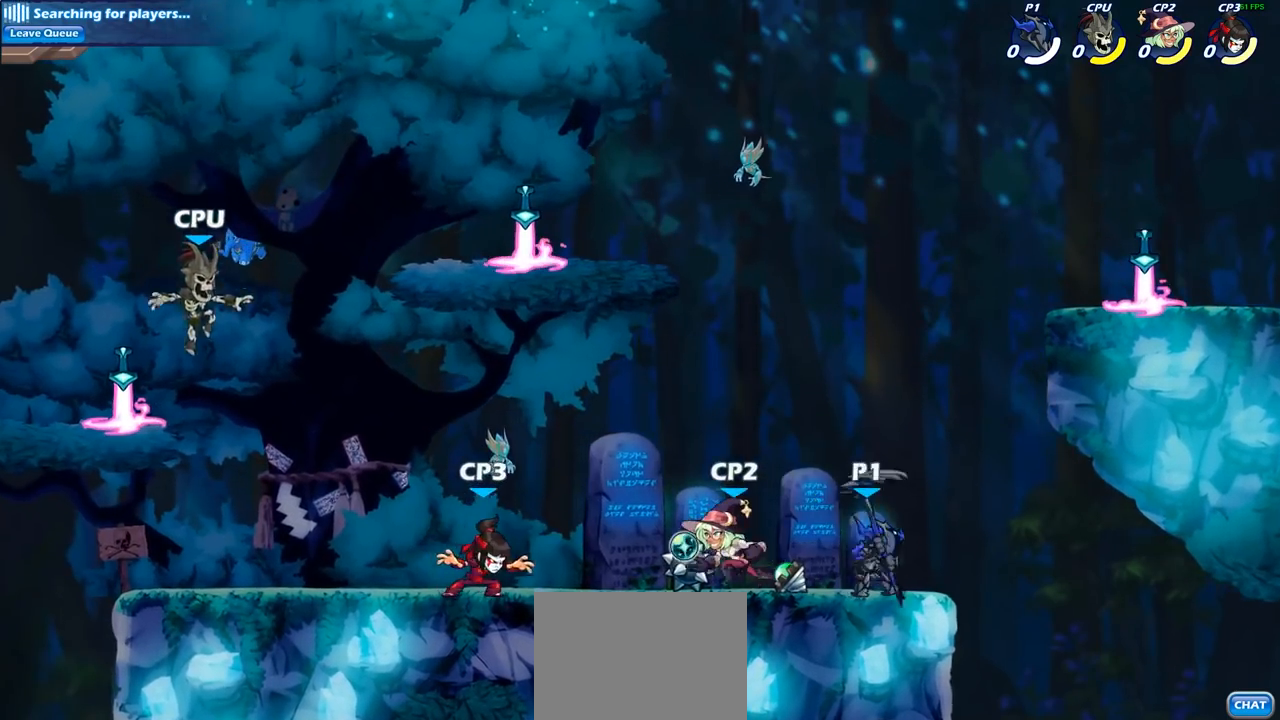
{"buttons": [], "left_stick": "center", "right_stick": "center", "events": [[17, "left_stick", "center"], [117, "SQUARE", "up"]]}
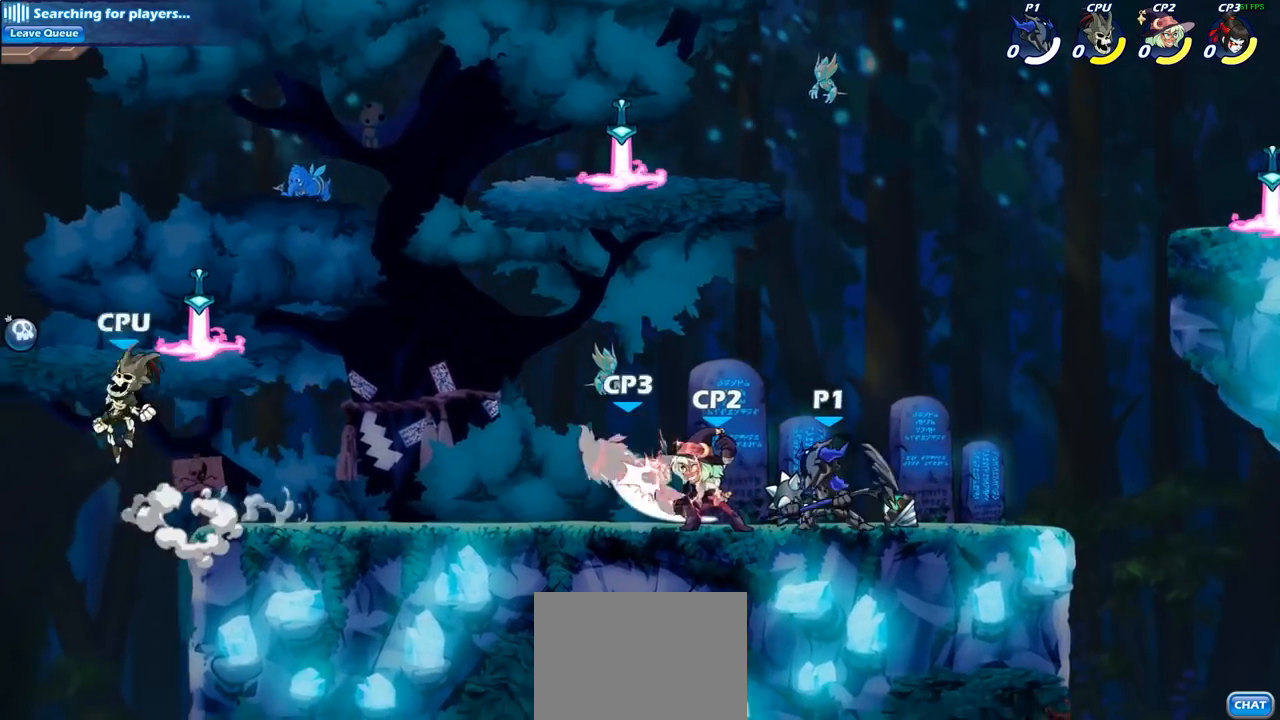
{"buttons": [], "left_stick": "down-left", "right_stick": "center", "events": [[150, "left_stick", "down-left"], [200, "SQUARE", "down"], [217, "left_stick", "down"], [317, "SQUARE", "up"], [383, "left_stick", "down-left"]]}
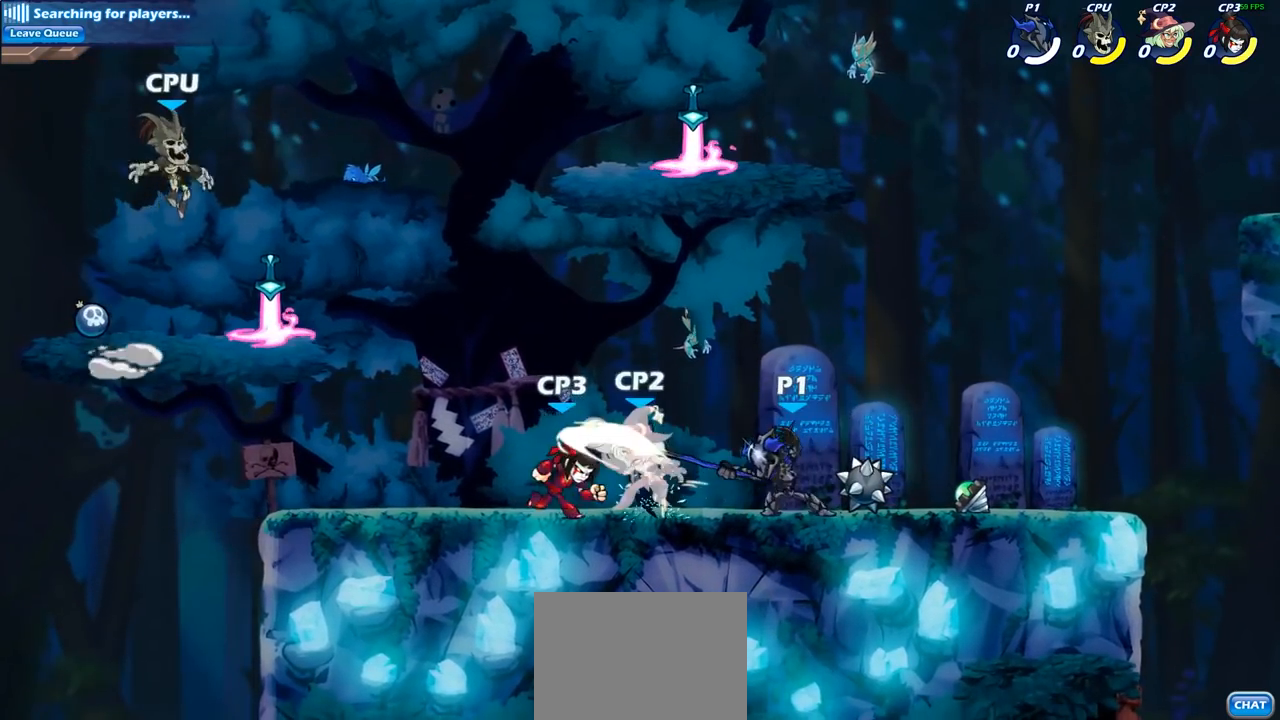
{"buttons": [], "left_stick": "left", "right_stick": "center", "events": [[50, "left_stick", "center"], [500, "left_stick", "left"]]}
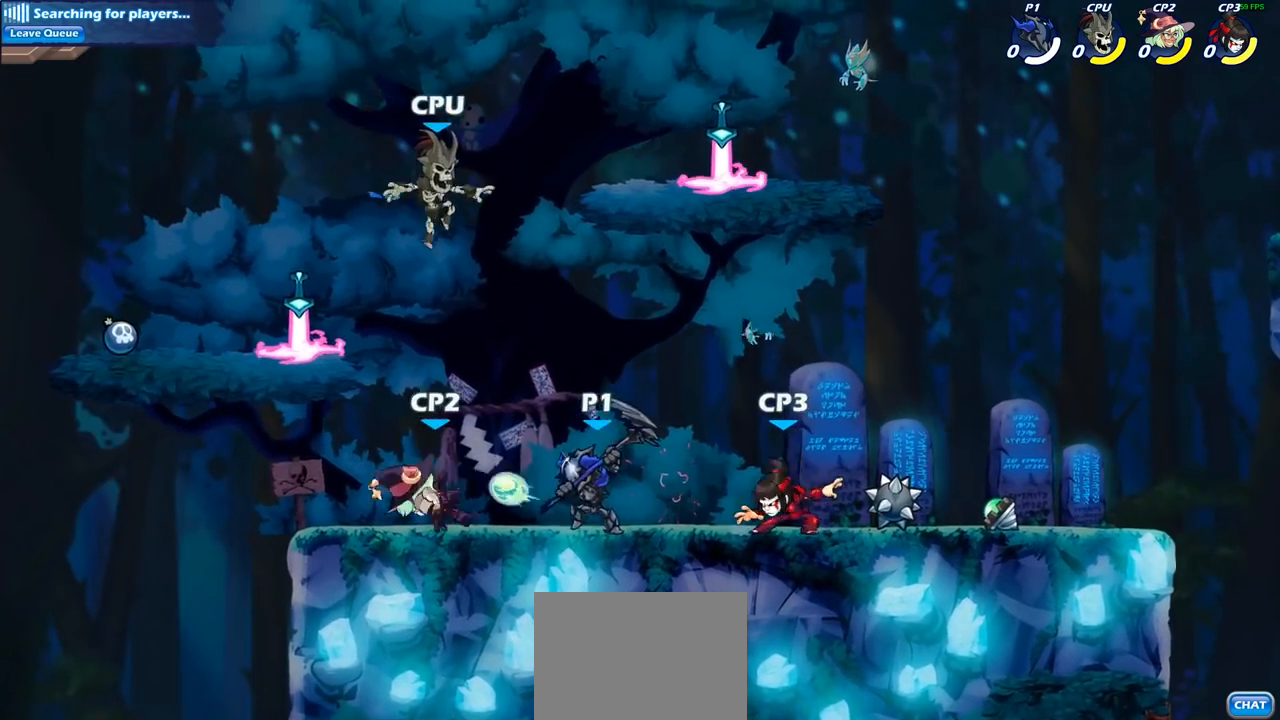
{"buttons": [], "left_stick": "left", "right_stick": "center", "events": [[183, "CROSS", "down"], [183, "left_stick", "down-left"], [233, "SQUARE", "down"], [333, "CROSS", "up"], [333, "SQUARE", "up"], [417, "left_stick", "left"]]}
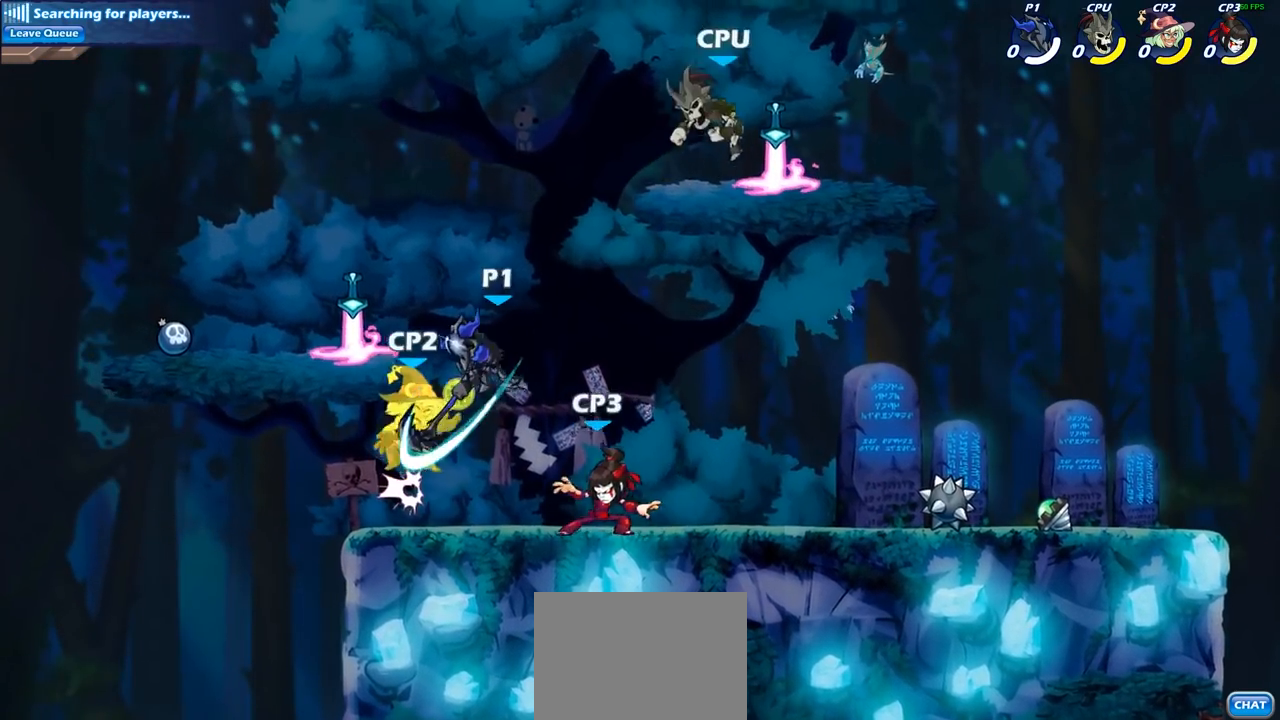
{"buttons": [], "left_stick": "left", "right_stick": "center", "events": []}
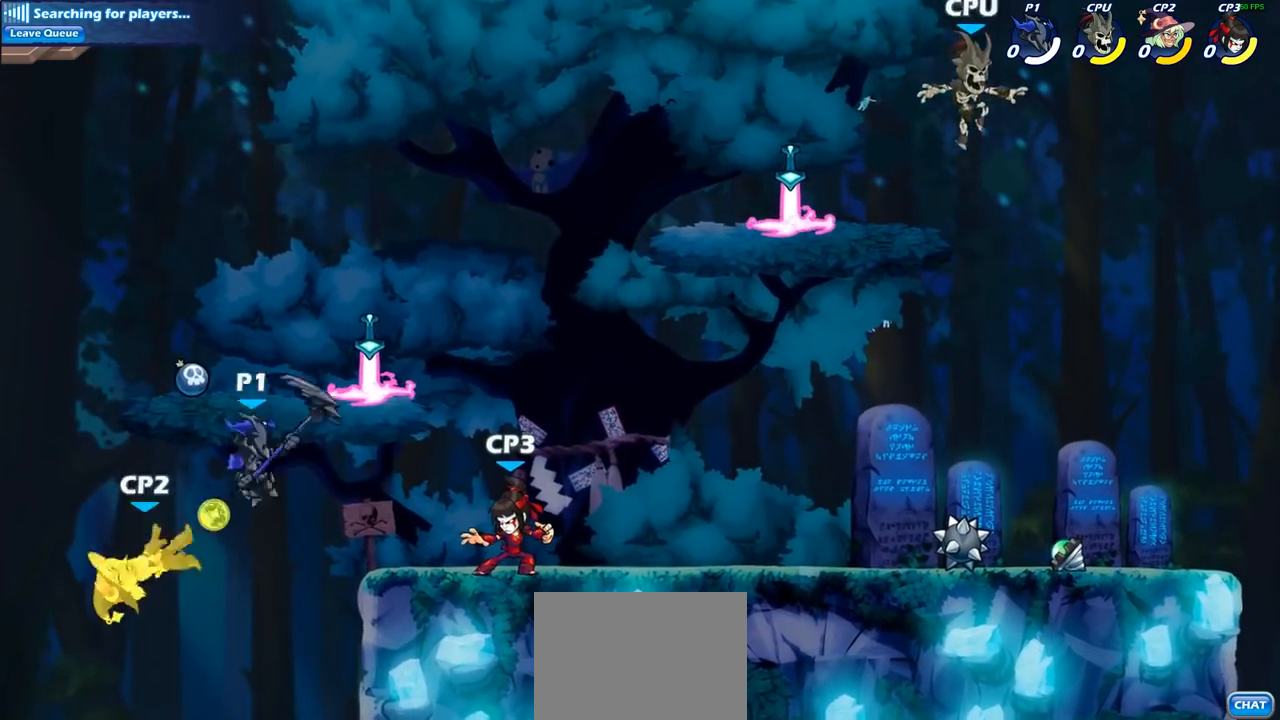
{"buttons": [], "left_stick": "center", "right_stick": "center", "events": [[33, "left_stick", "down-left"], [83, "CIRCLE", "down"], [217, "CIRCLE", "up"], [283, "left_stick", "center"]]}
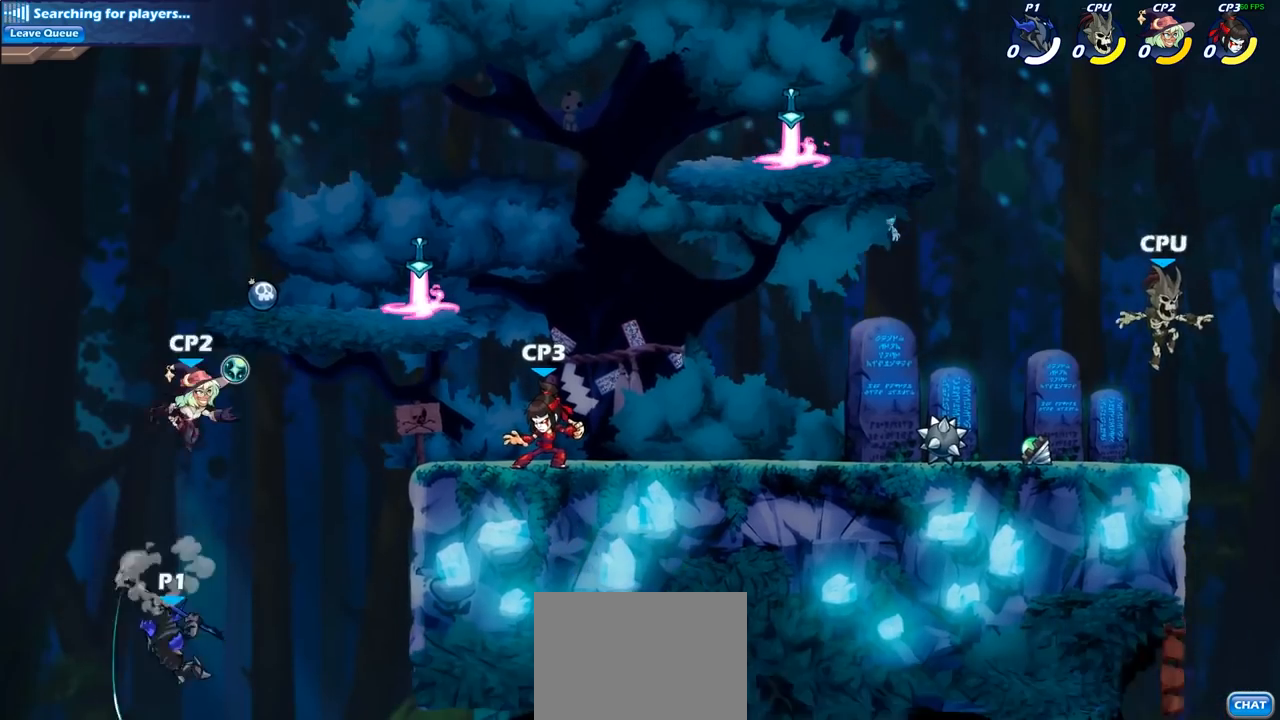
{"buttons": [], "left_stick": "right", "right_stick": "center", "events": [[117, "left_stick", "right"], [283, "CROSS", "down"], [400, "CROSS", "up"]]}
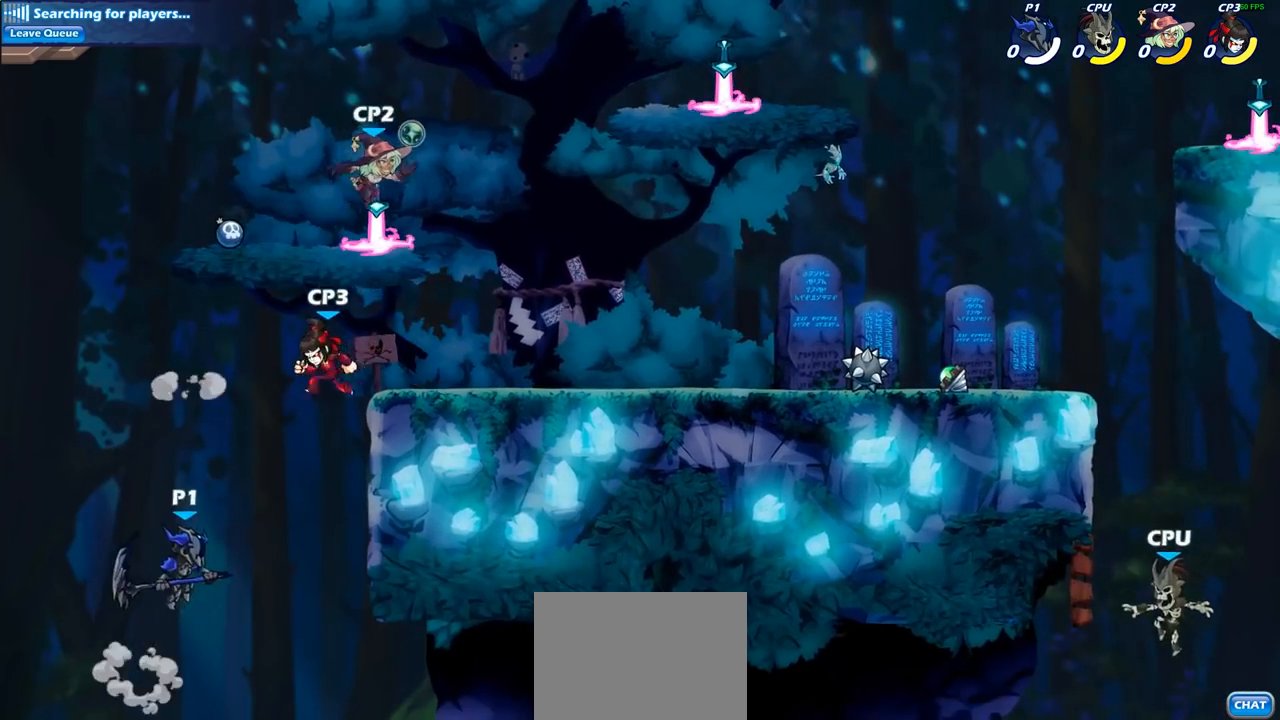
{"buttons": [], "left_stick": "up-right", "right_stick": "center", "events": [[50, "CROSS", "down"], [100, "left_stick", "up-right"], [150, "CIRCLE", "down"], [150, "CROSS", "up"], [283, "CIRCLE", "up"]]}
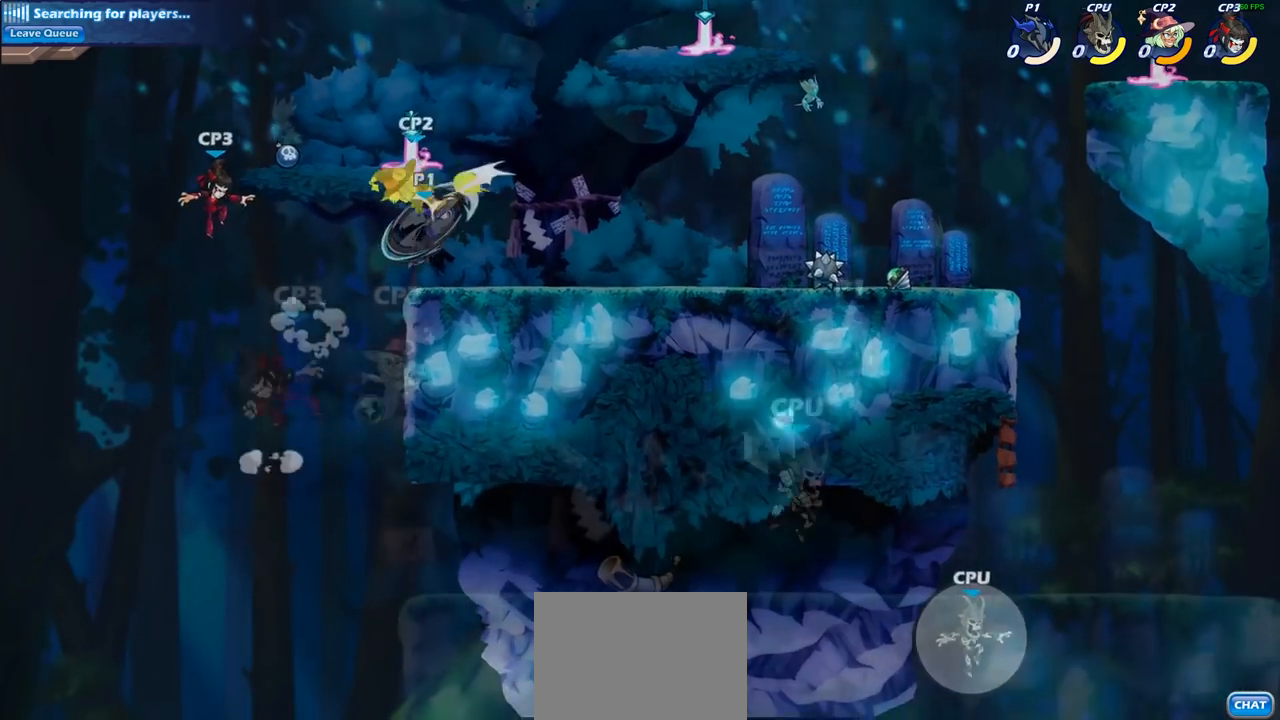
{"buttons": [], "left_stick": "right", "right_stick": "center", "events": [[67, "SQUARE", "down"], [133, "SQUARE", "up"], [150, "left_stick", "right"]]}
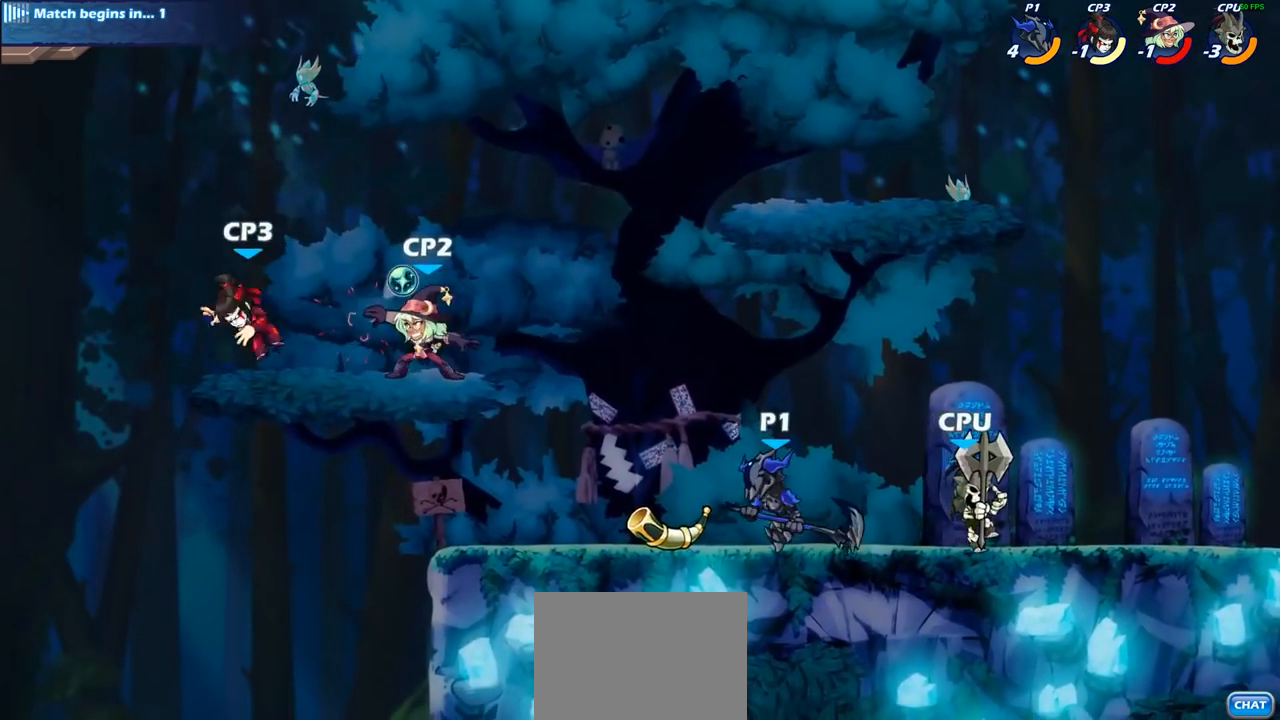
{"buttons": [], "left_stick": "right", "right_stick": "center", "events": [[150, "SQUARE", "down"], [250, "SQUARE", "up"]]}
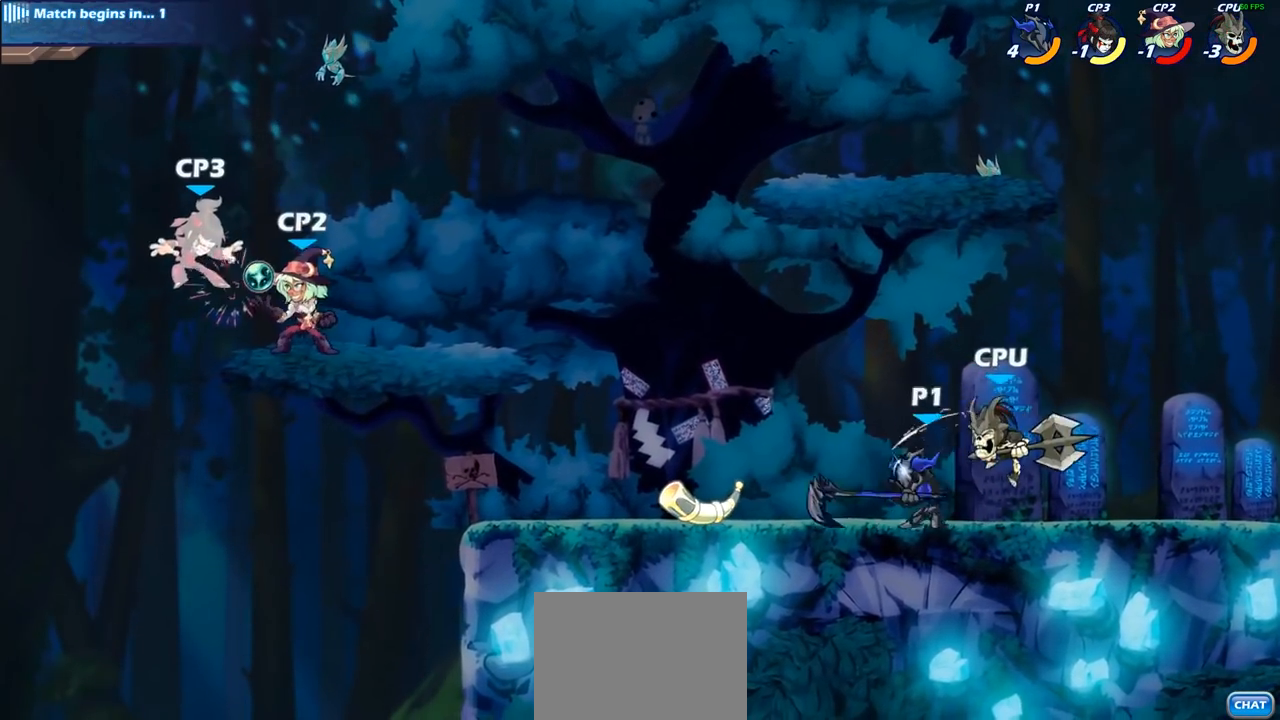
{"buttons": ["CIRCLE"], "left_stick": "center", "right_stick": "center", "events": [[283, "R2", "down"], [383, "left_stick", "center"], [417, "R2", "up"], [433, "CIRCLE", "down"]]}
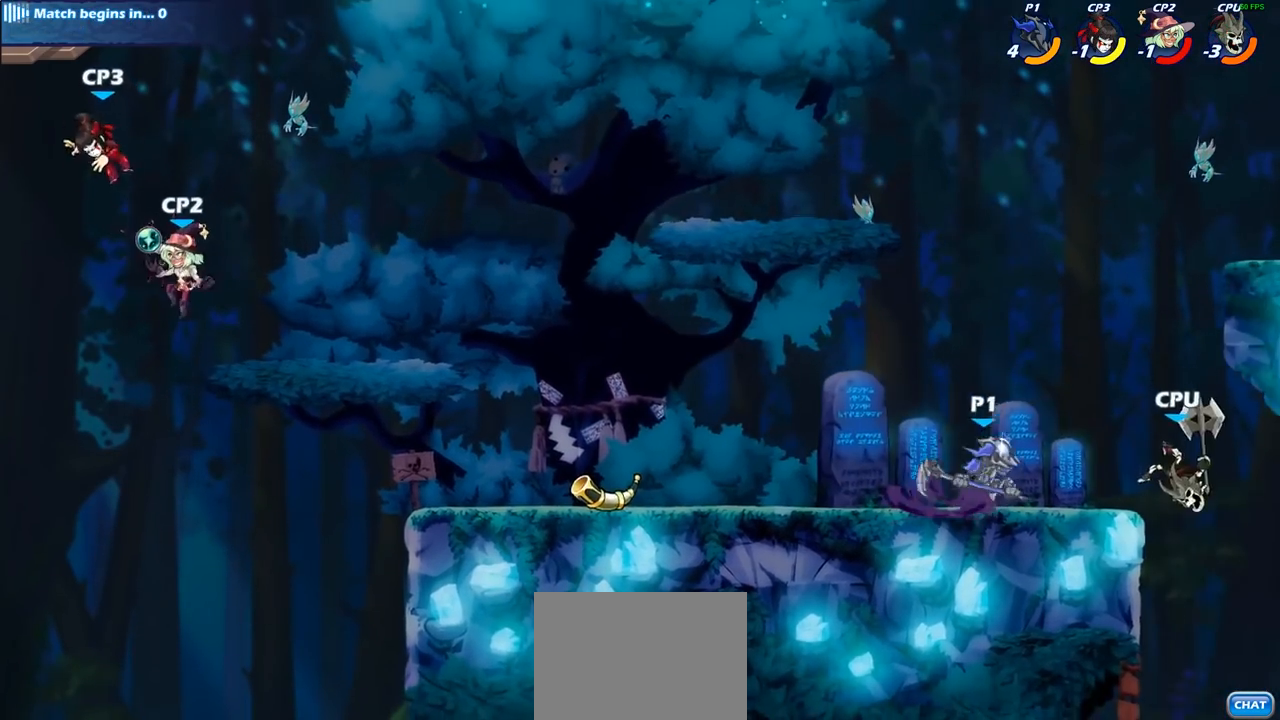
{"buttons": [], "left_stick": "center", "right_stick": "center", "events": [[17, "CIRCLE", "up"]]}
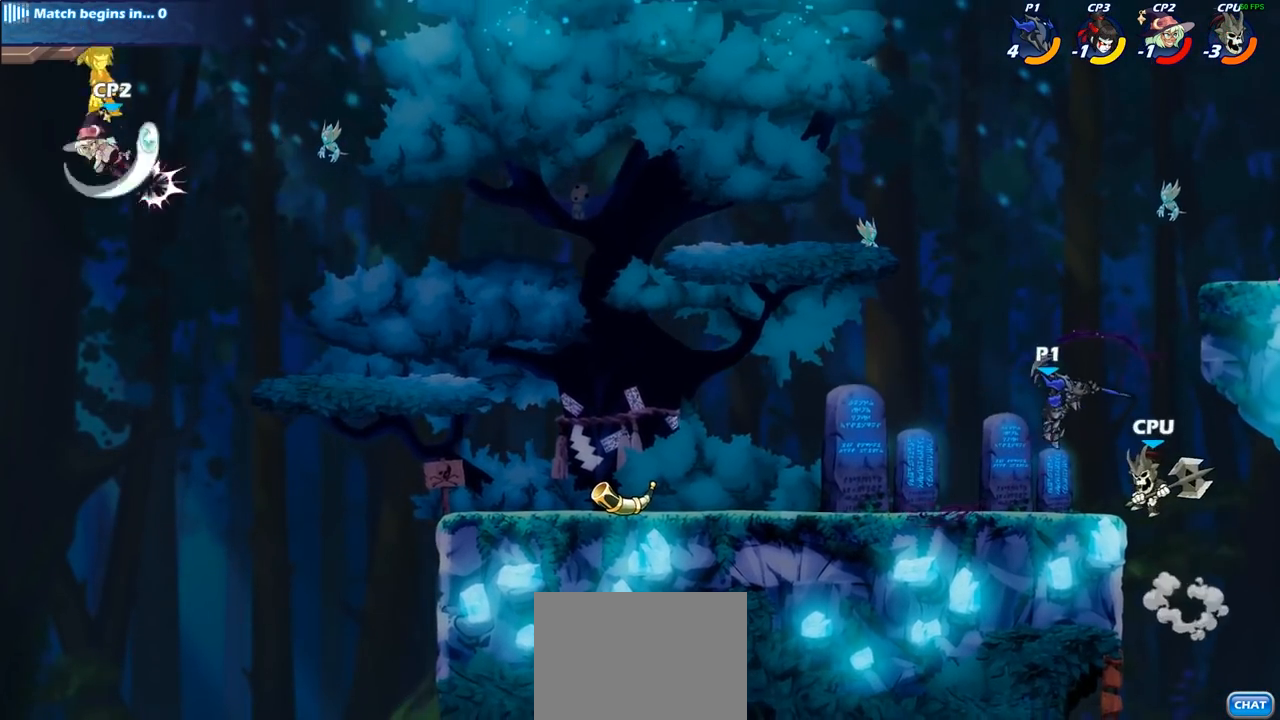
{"buttons": [], "left_stick": "left", "right_stick": "center", "events": [[117, "left_stick", "down-left"], [133, "CROSS", "down"], [167, "SQUARE", "down"], [217, "CROSS", "up"], [250, "SQUARE", "up"], [300, "left_stick", "left"]]}
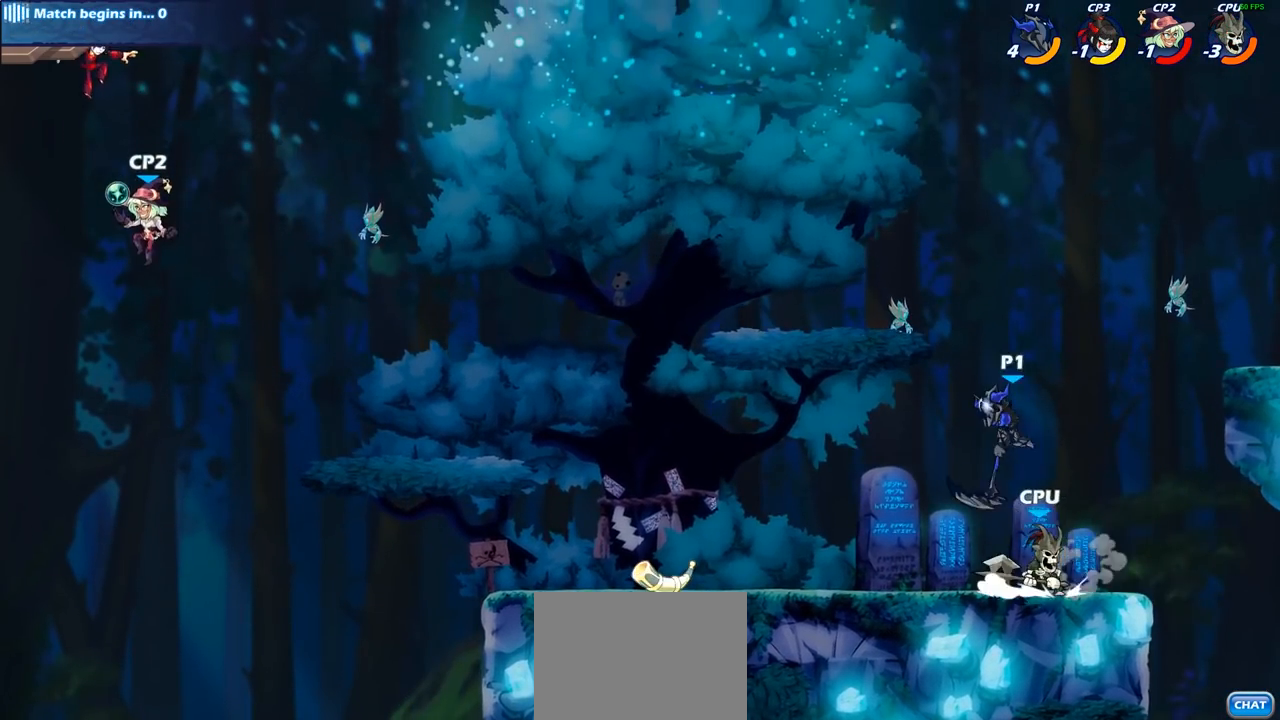
{"buttons": [], "left_stick": "center", "right_stick": "center", "events": [[317, "left_stick", "center"]]}